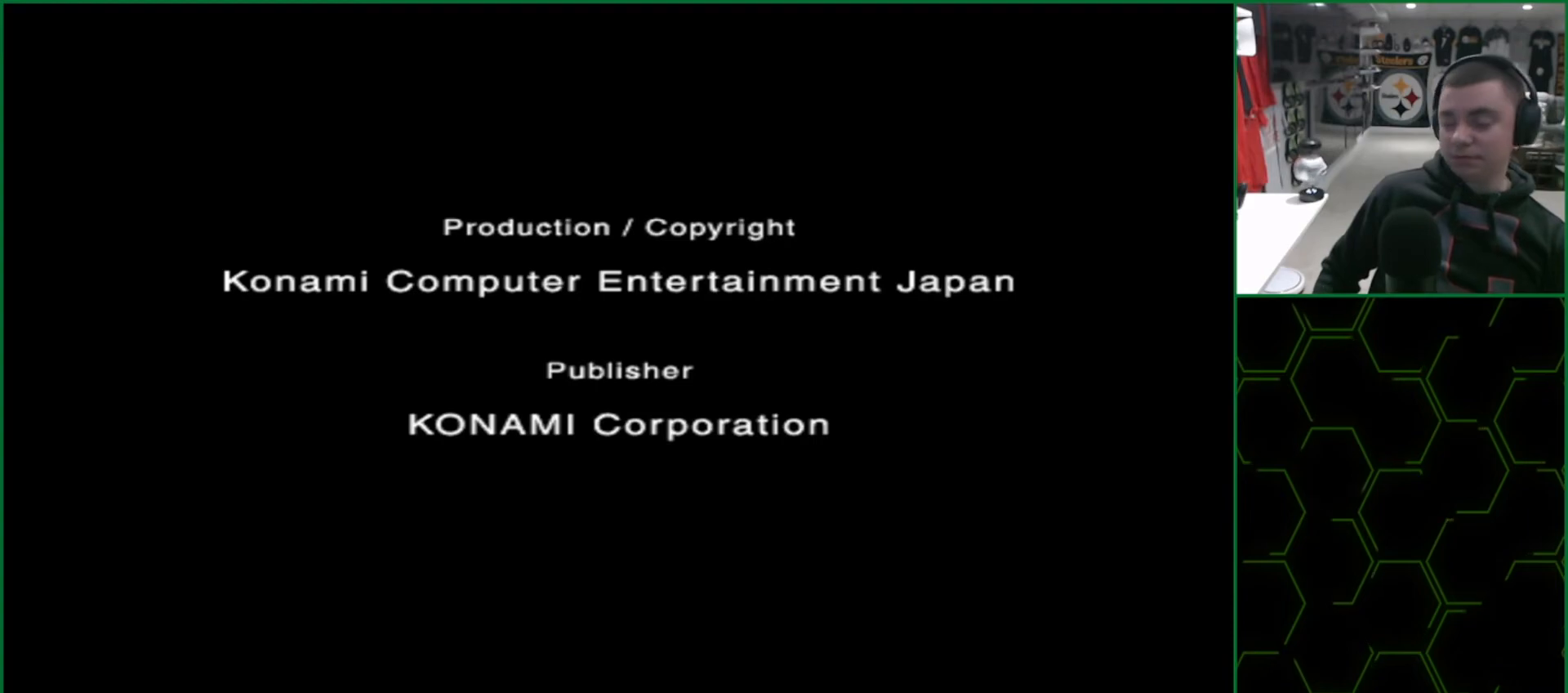
Gameplay with a controller (PlayStation layout); each line is a JSON object with the inputs held at the frame after it. "events" lists button and stick changes between this image and that frame as [ms after this image, input, new state], when the widget could be followed in between. Not read: L3 R3 right_stick.
{"buttons": [], "left_stick": "center", "events": [[383, "left_stick", "up-right"], [433, "left_stick", "center"]]}
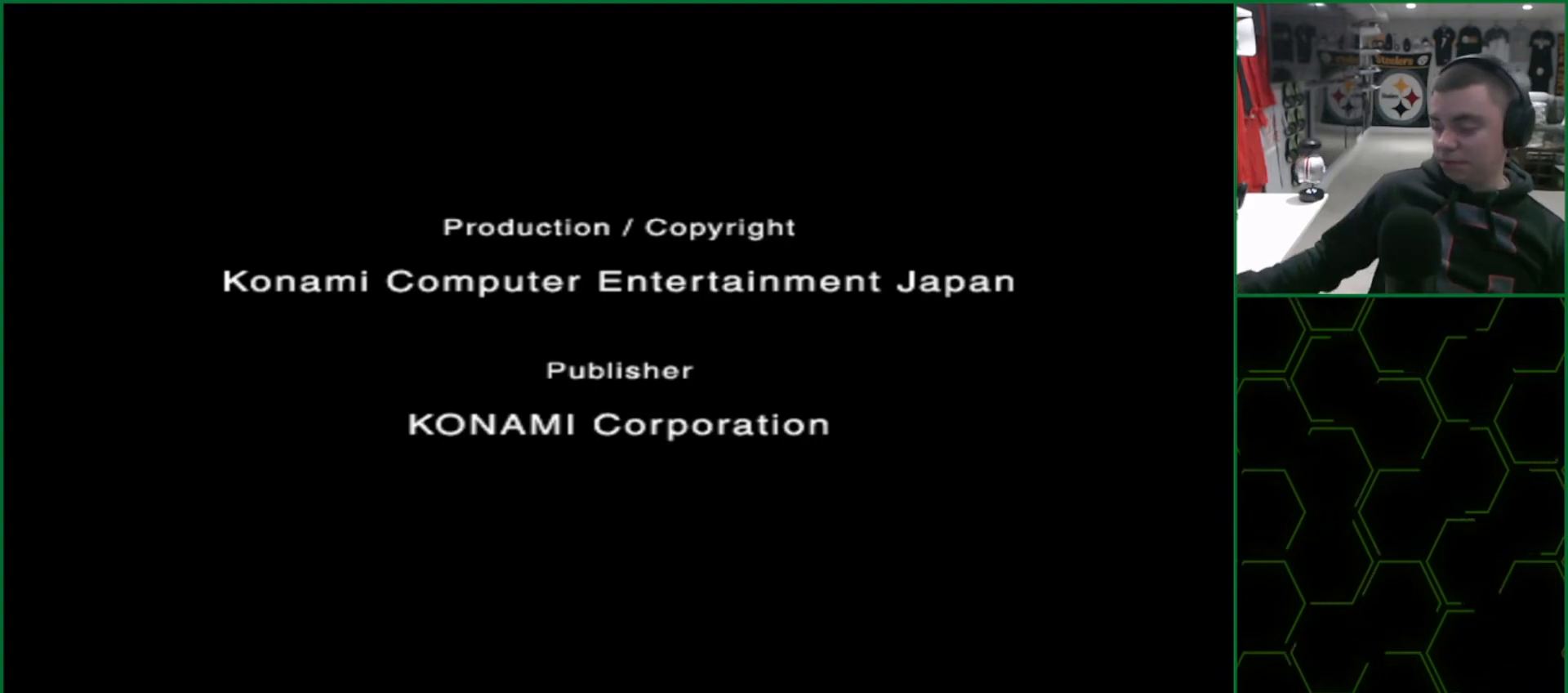
{"buttons": [], "left_stick": "center", "events": []}
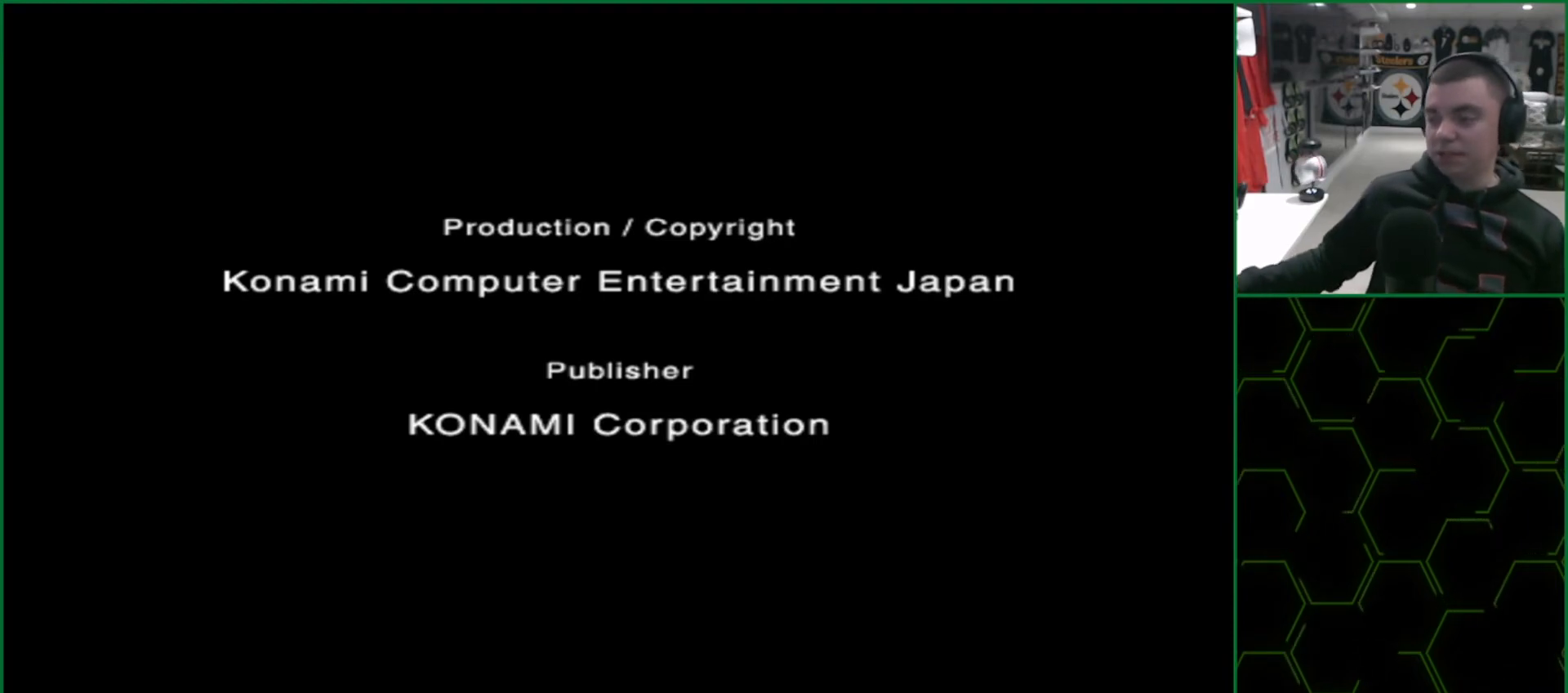
{"buttons": ["R2"], "left_stick": "center", "events": [[483, "R2", "down"]]}
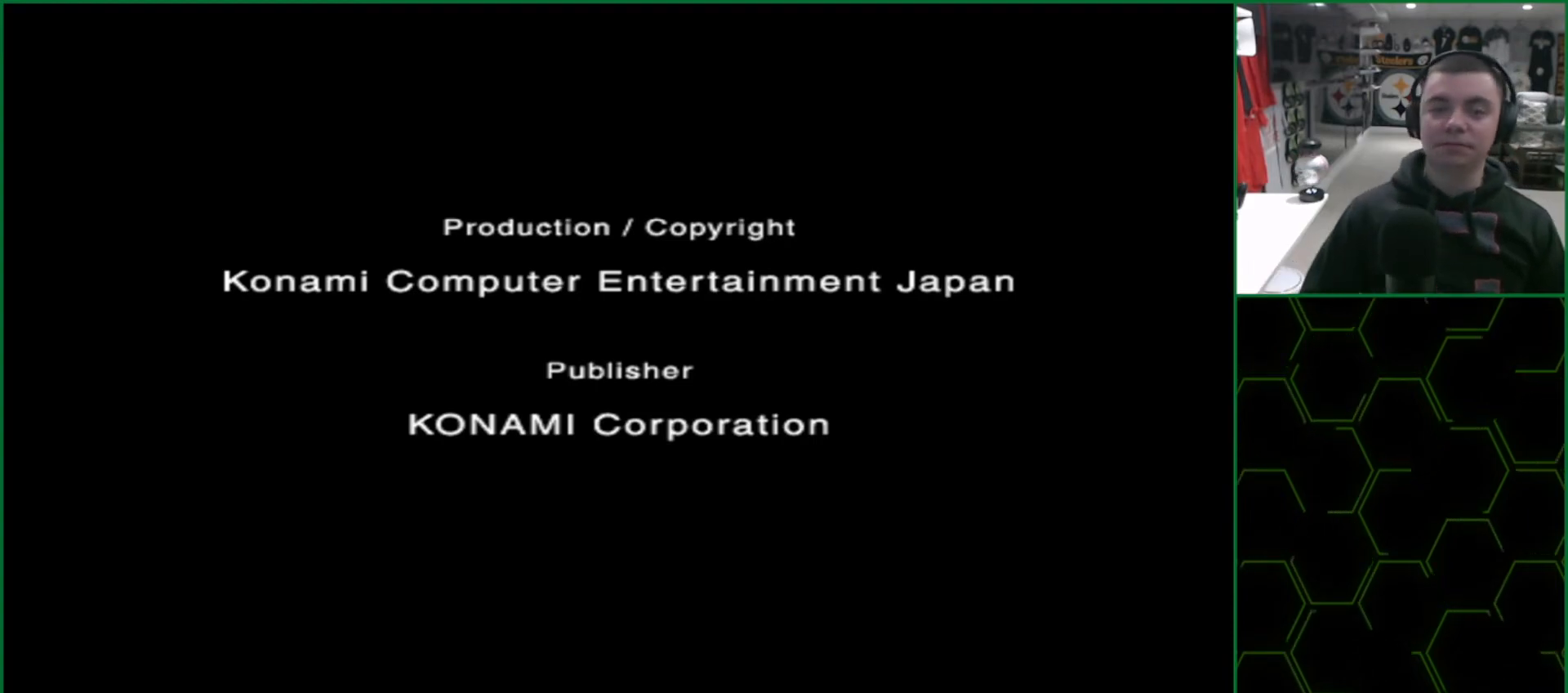
{"buttons": [], "left_stick": "center", "events": [[50, "R2", "up"]]}